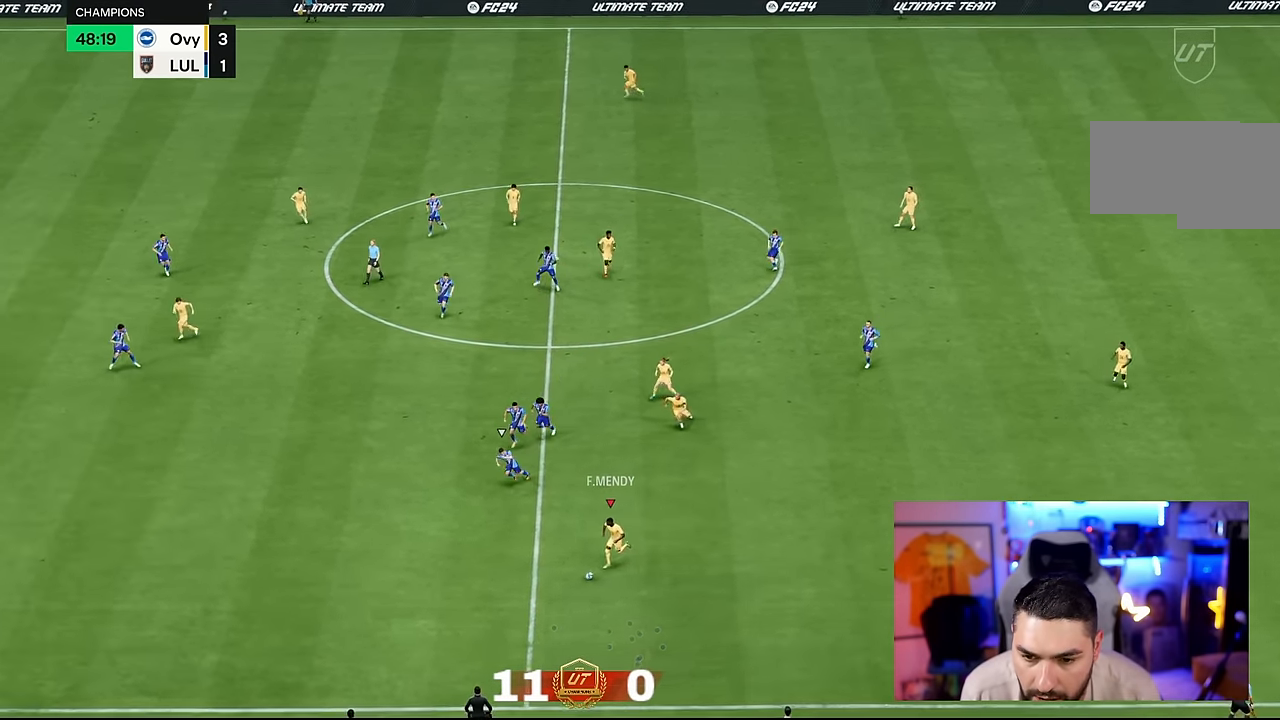
Gameplay with a controller (PlayStation layout); each line is a JSON object with the inputs held at the frame after it. "events" lists button and stick changes between this image and that frame as [ms after this image, input, new state], when the widget could be followed in between. Not read: DPAD_DOWN DPAD_LEFT DPAD_RIGHT DPAD_UP HOME L1 L2 L3 R3 SELECT left_stick right_stick.
{"buttons": ["R2"], "events": []}
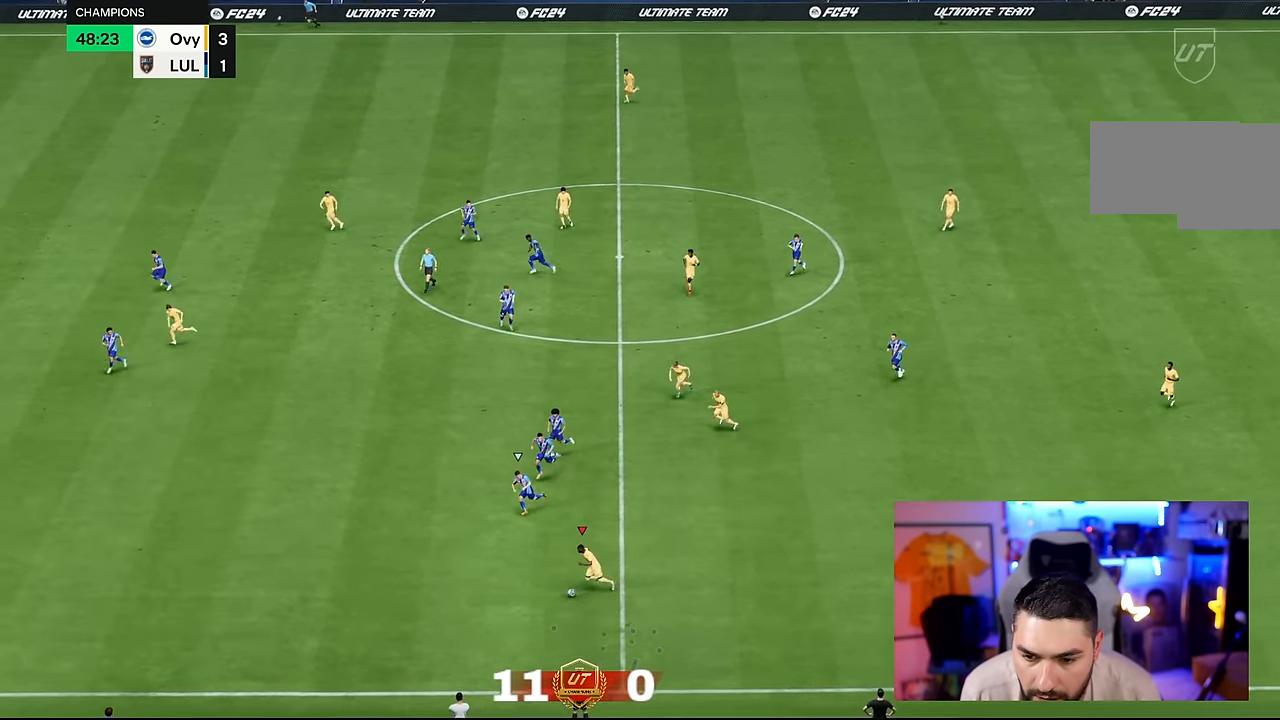
{"buttons": [], "events": [[416, "R2", "up"]]}
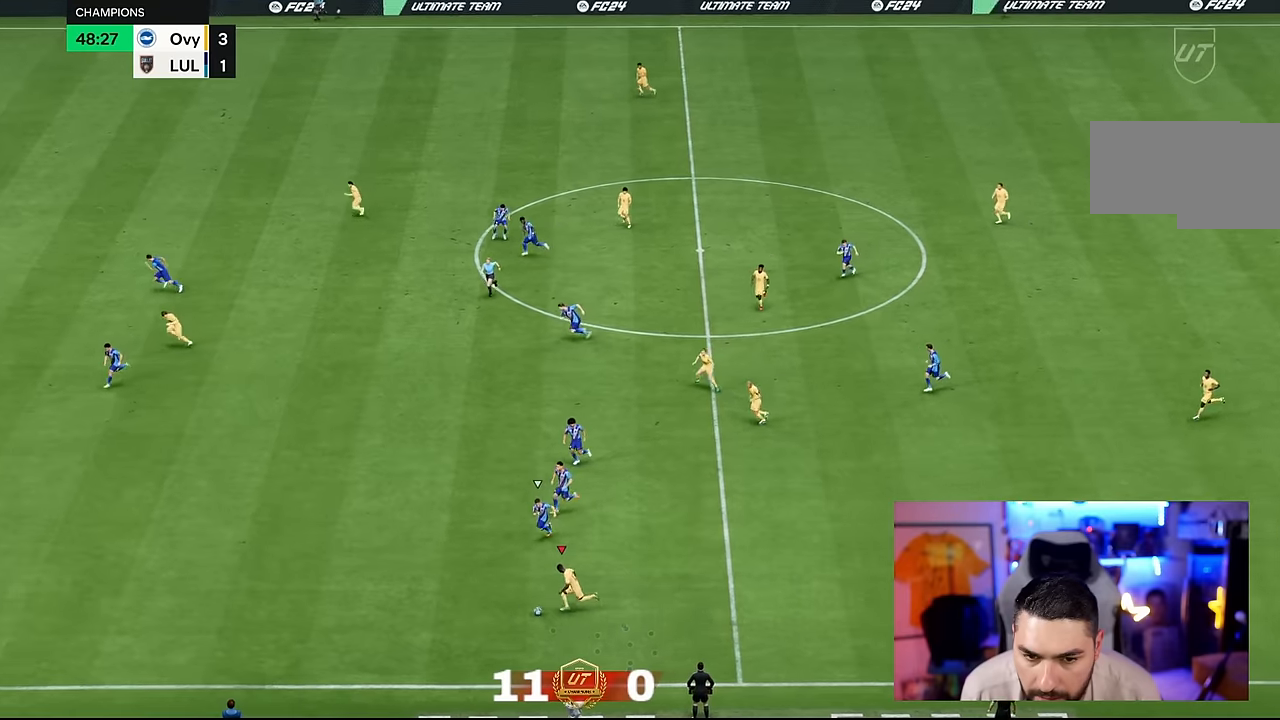
{"buttons": ["R1"], "events": [[300, "R1", "down"], [366, "CROSS", "down"], [433, "CROSS", "up"]]}
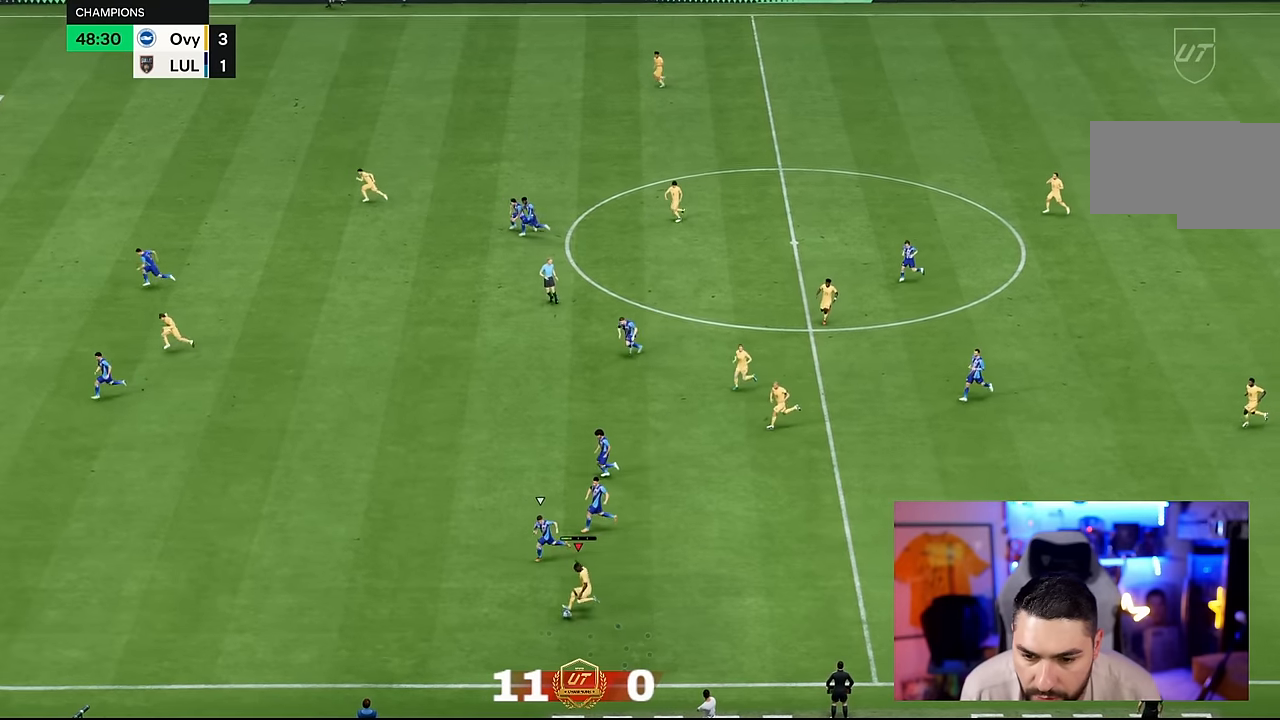
{"buttons": ["R1"], "events": []}
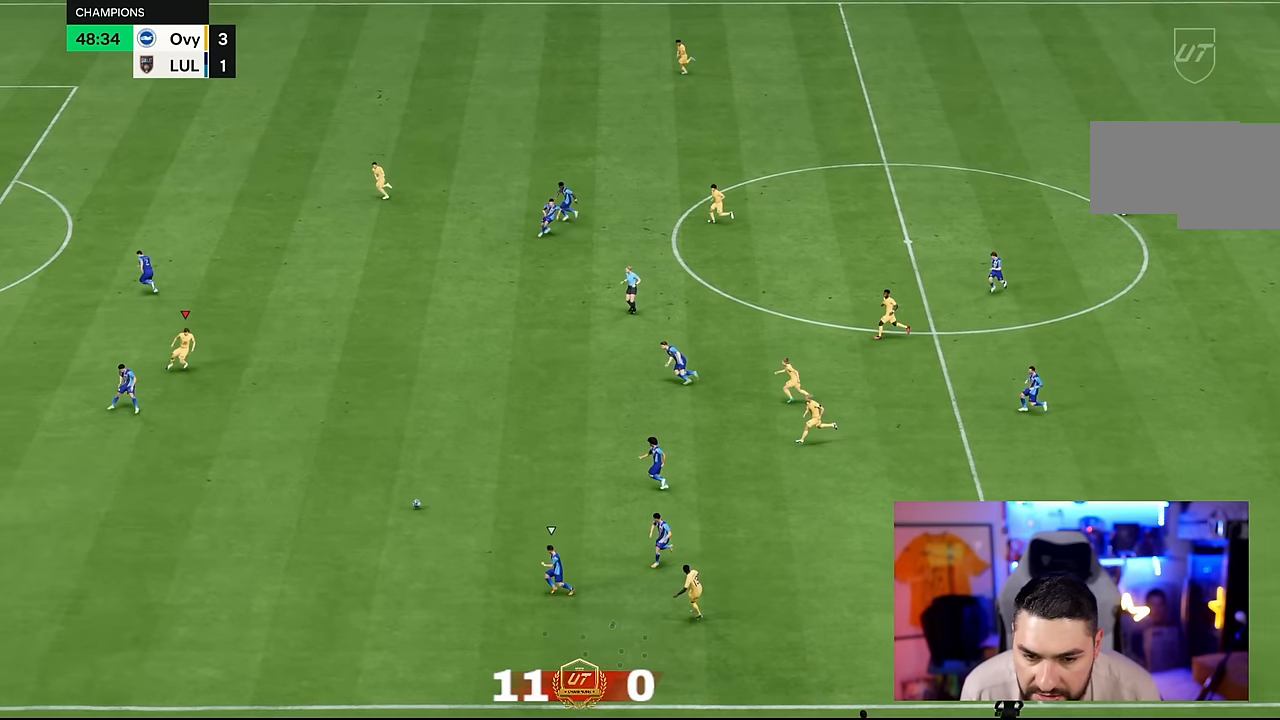
{"buttons": [], "events": [[150, "R1", "up"]]}
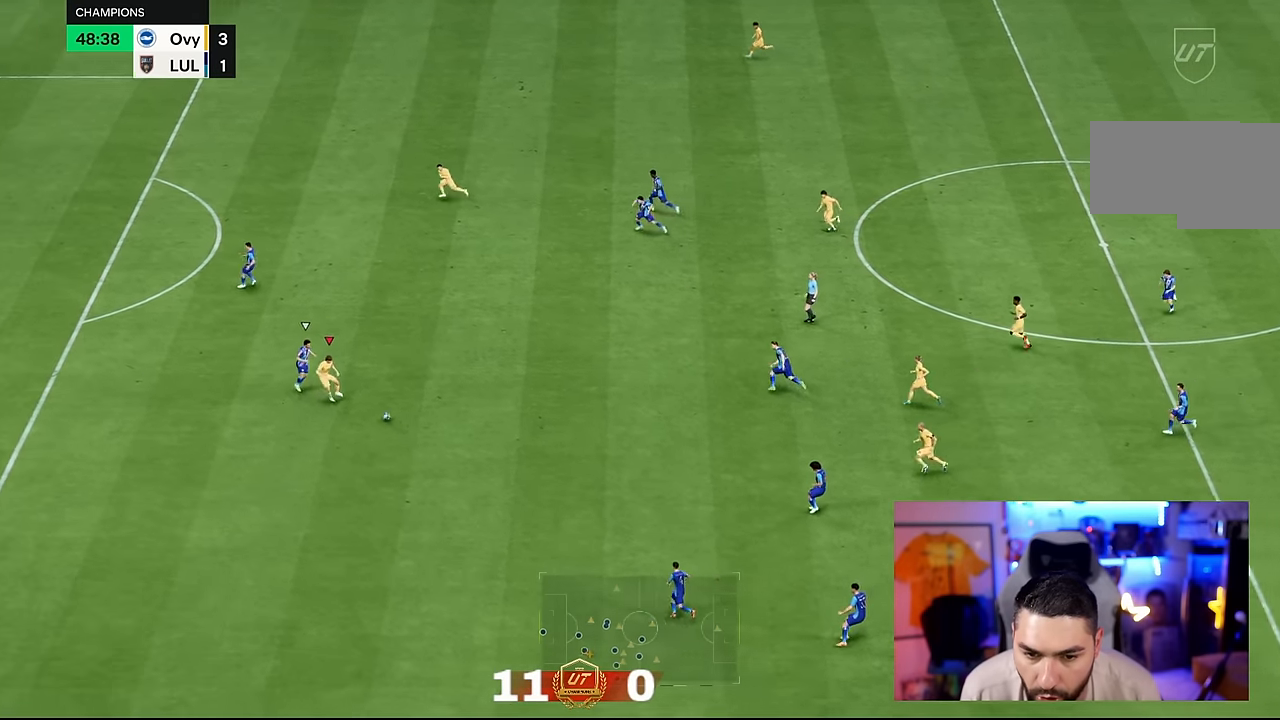
{"buttons": ["R1"]}
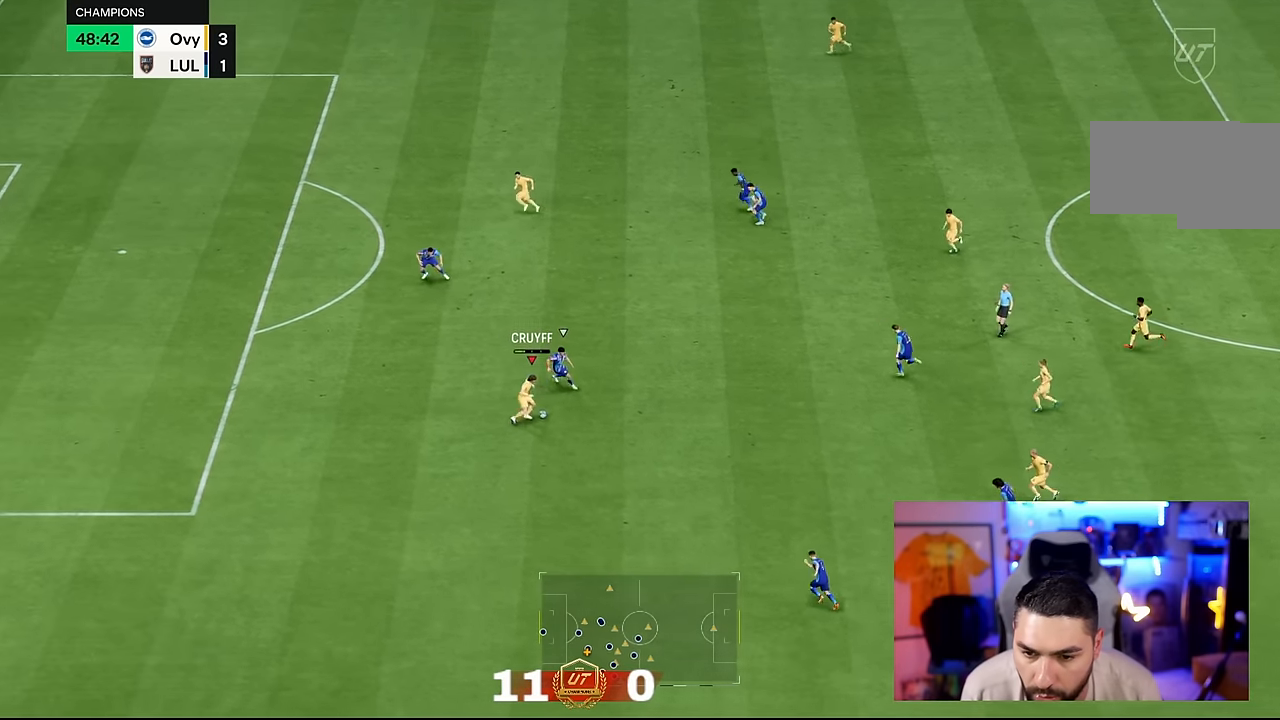
{"buttons": ["R1"], "events": []}
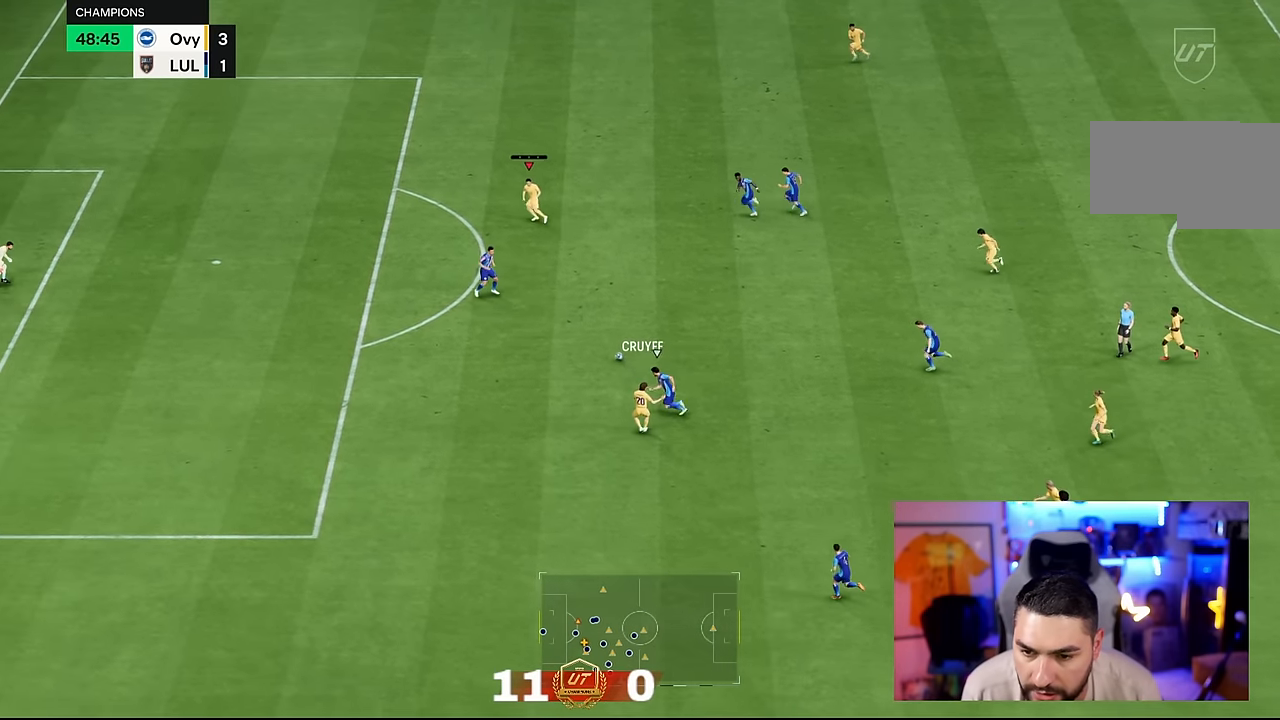
{"buttons": [], "events": [[16, "R1", "up"]]}
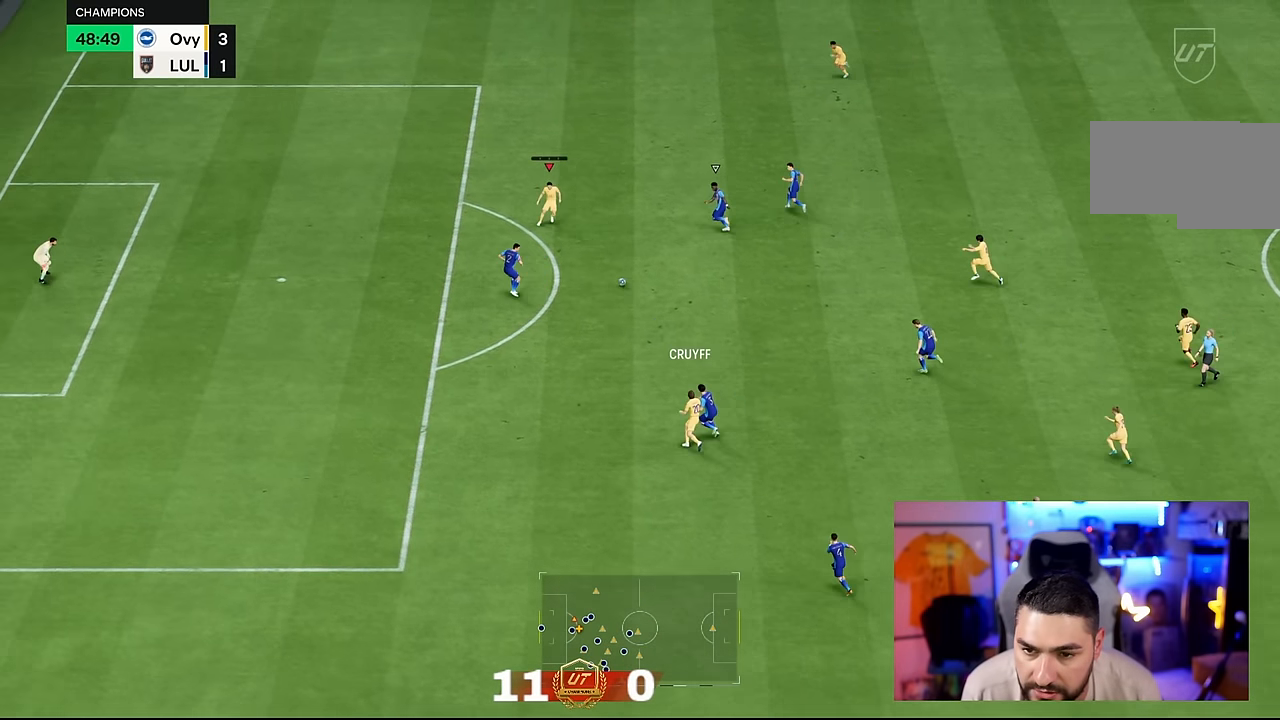
{"buttons": [], "events": []}
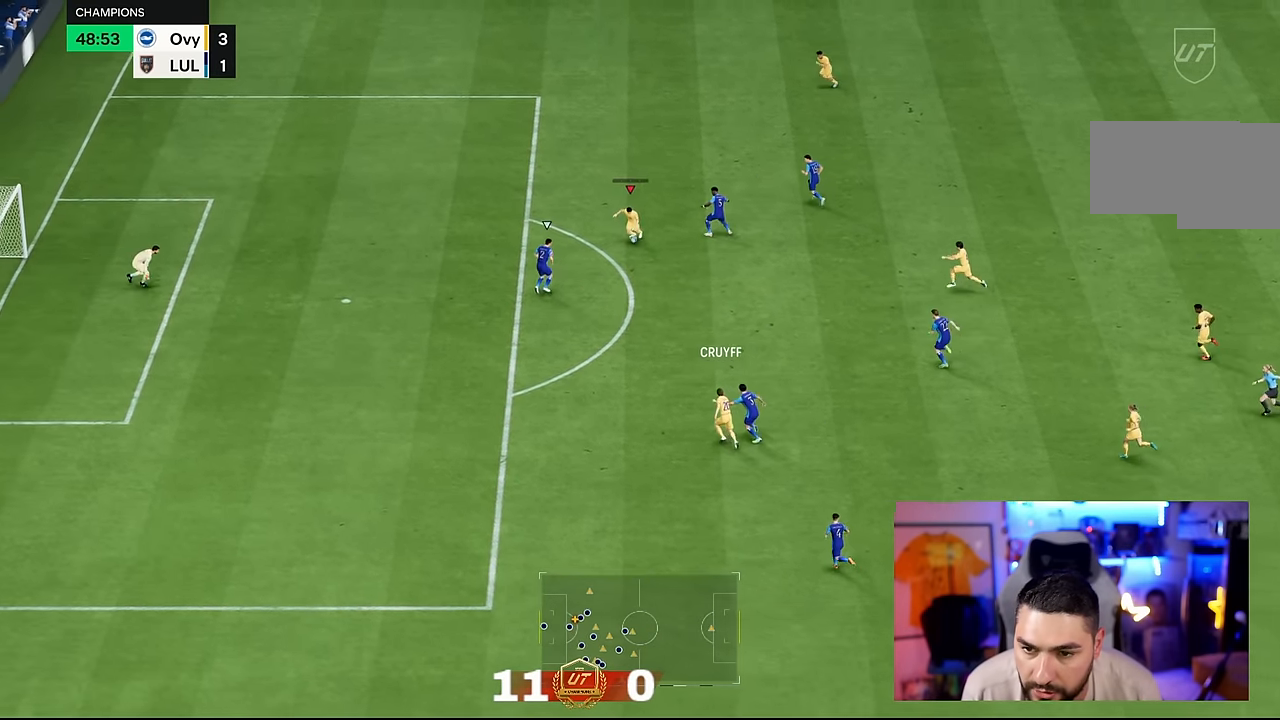
{"buttons": [], "events": []}
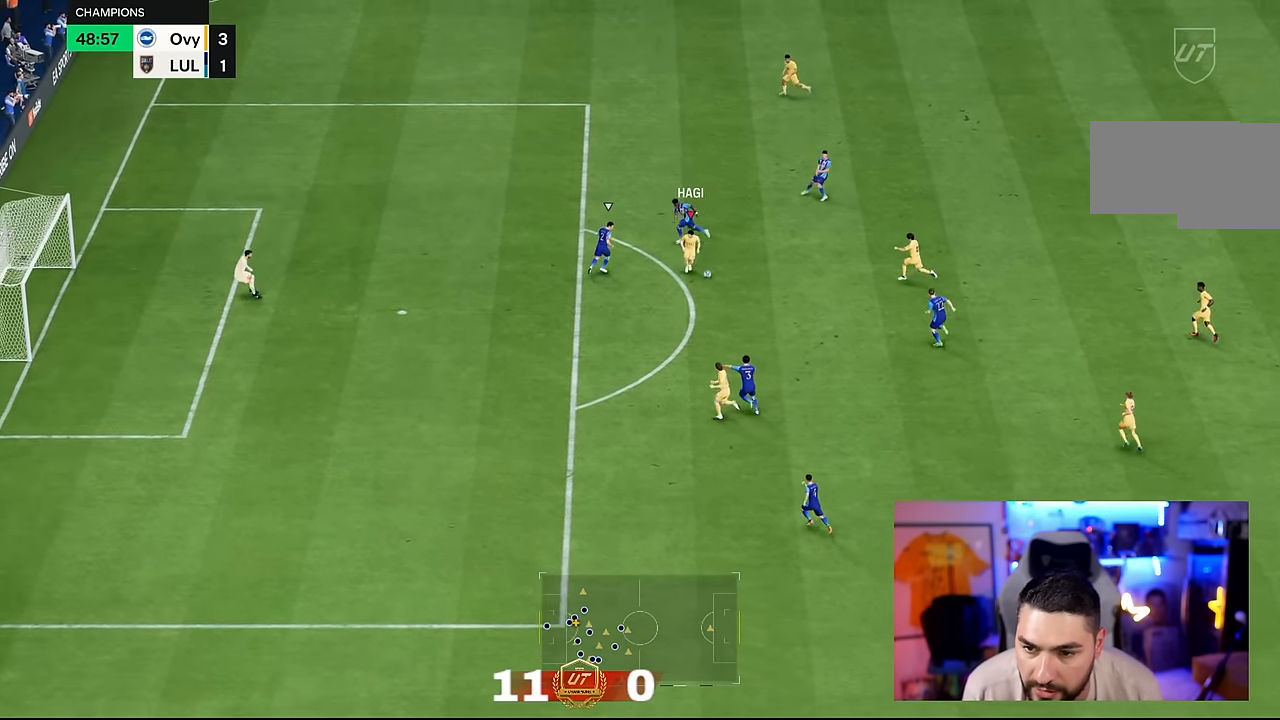
{"buttons": [], "events": [[50, "TRIANGLE", "down"], [116, "TRIANGLE", "up"]]}
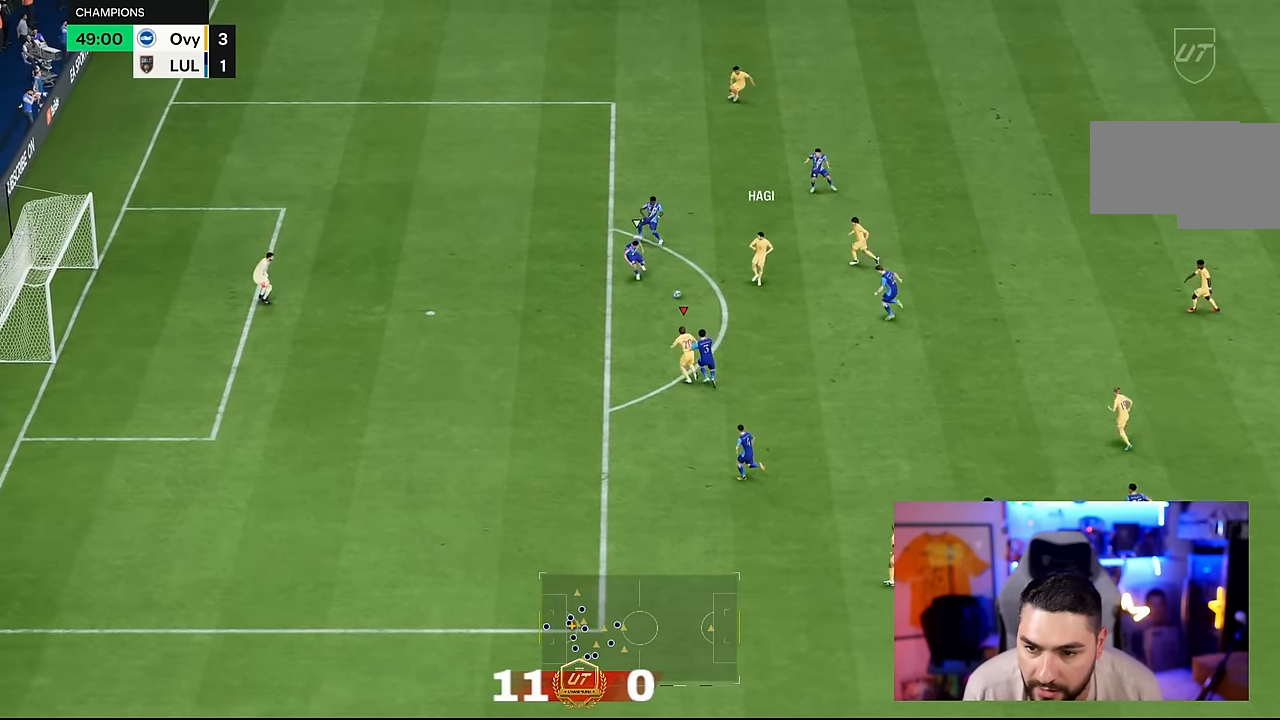
{"buttons": ["CIRCLE"], "events": [[500, "CIRCLE", "down"]]}
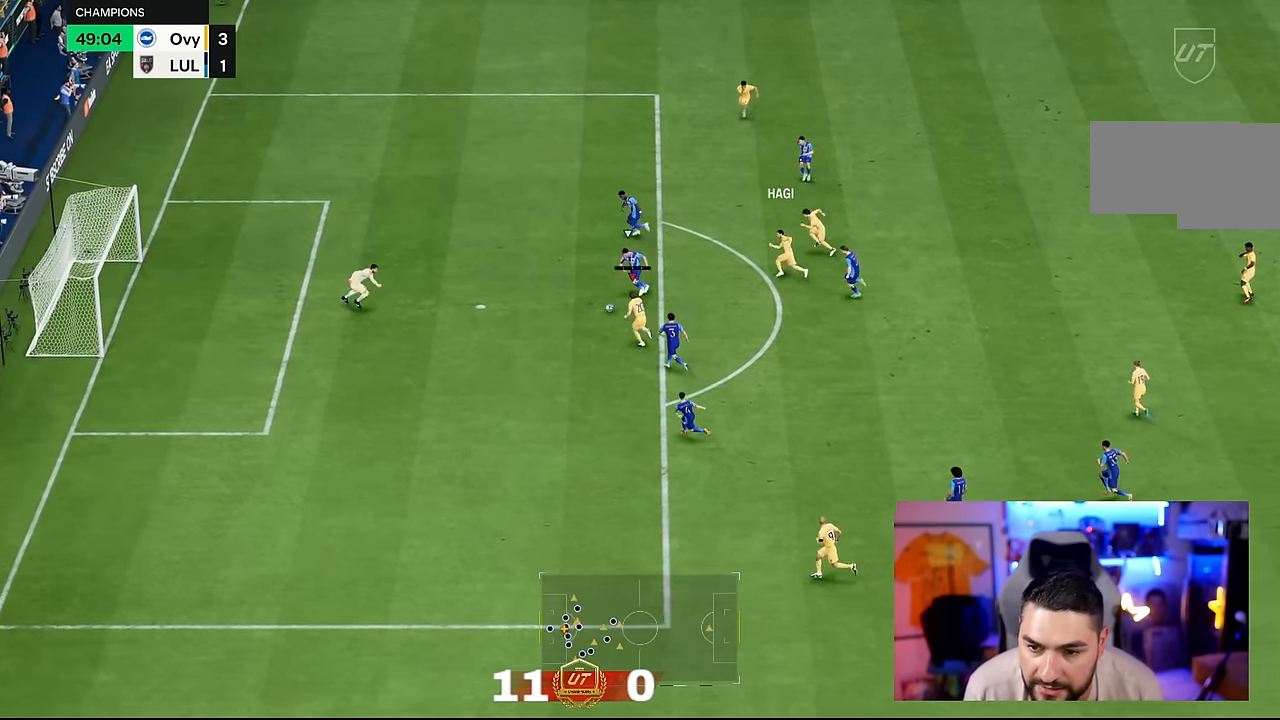
{"buttons": [], "events": [[200, "CIRCLE", "up"]]}
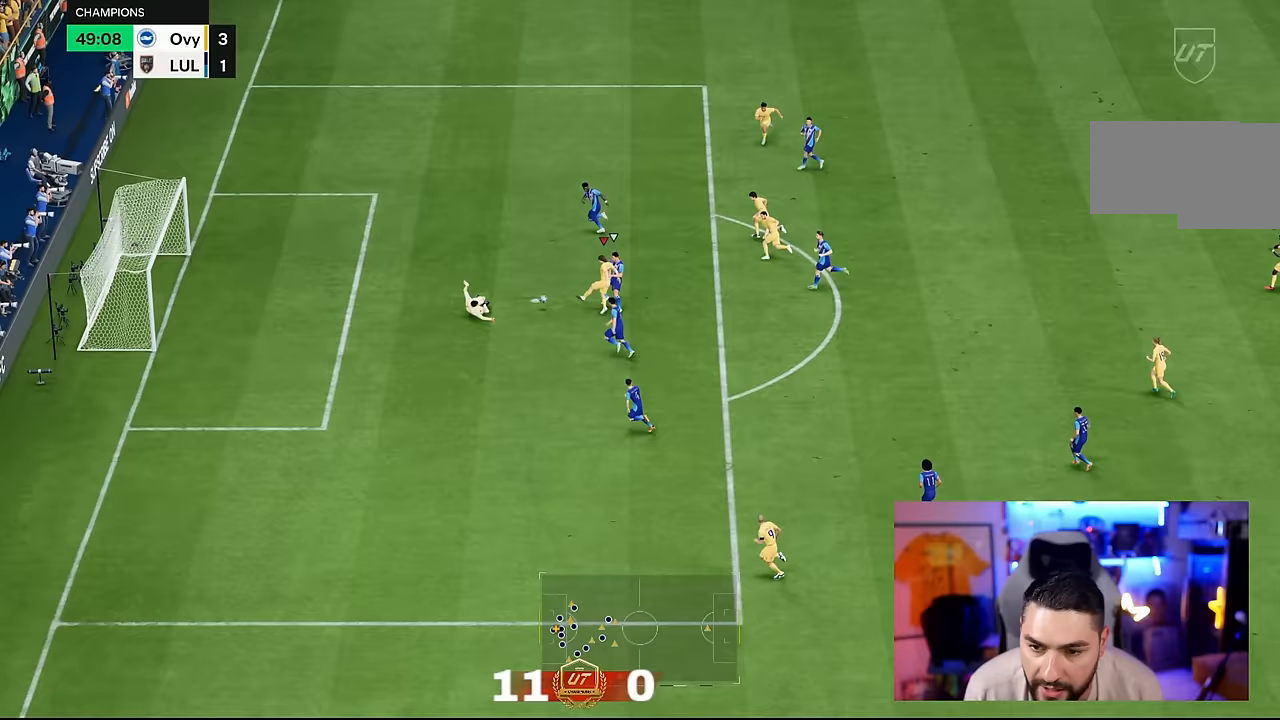
{"buttons": [], "events": []}
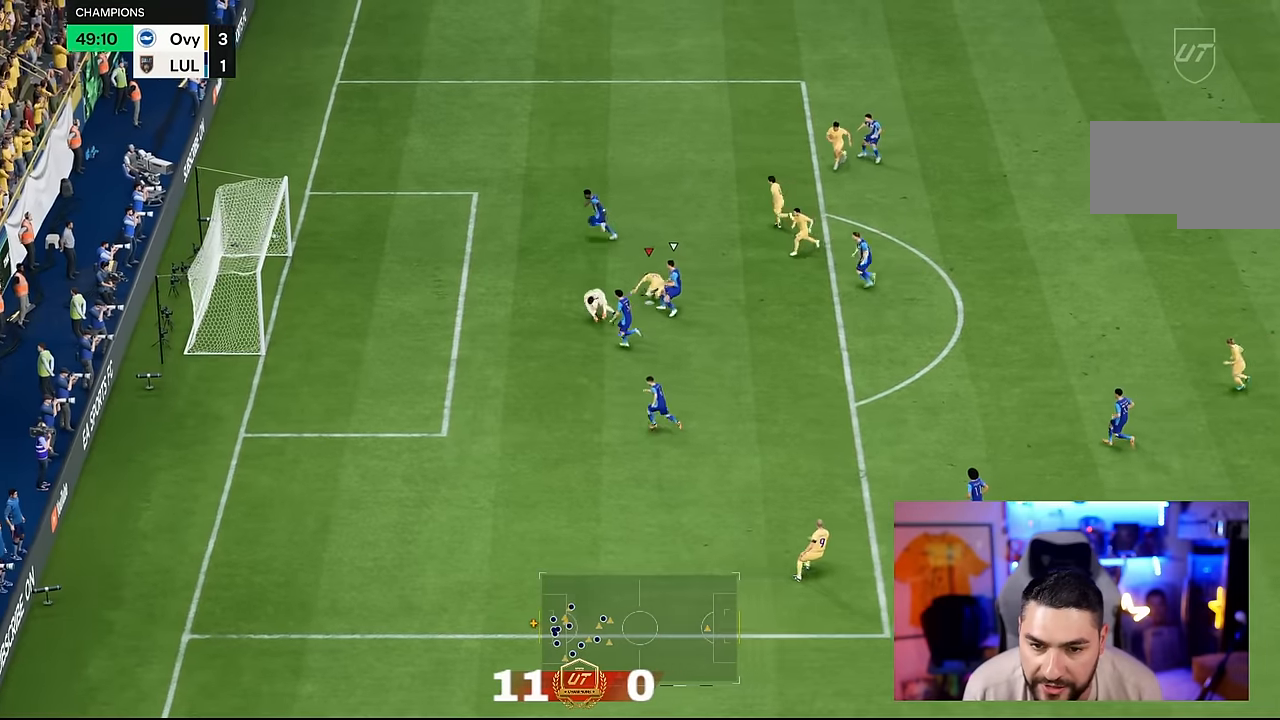
{"buttons": [], "events": []}
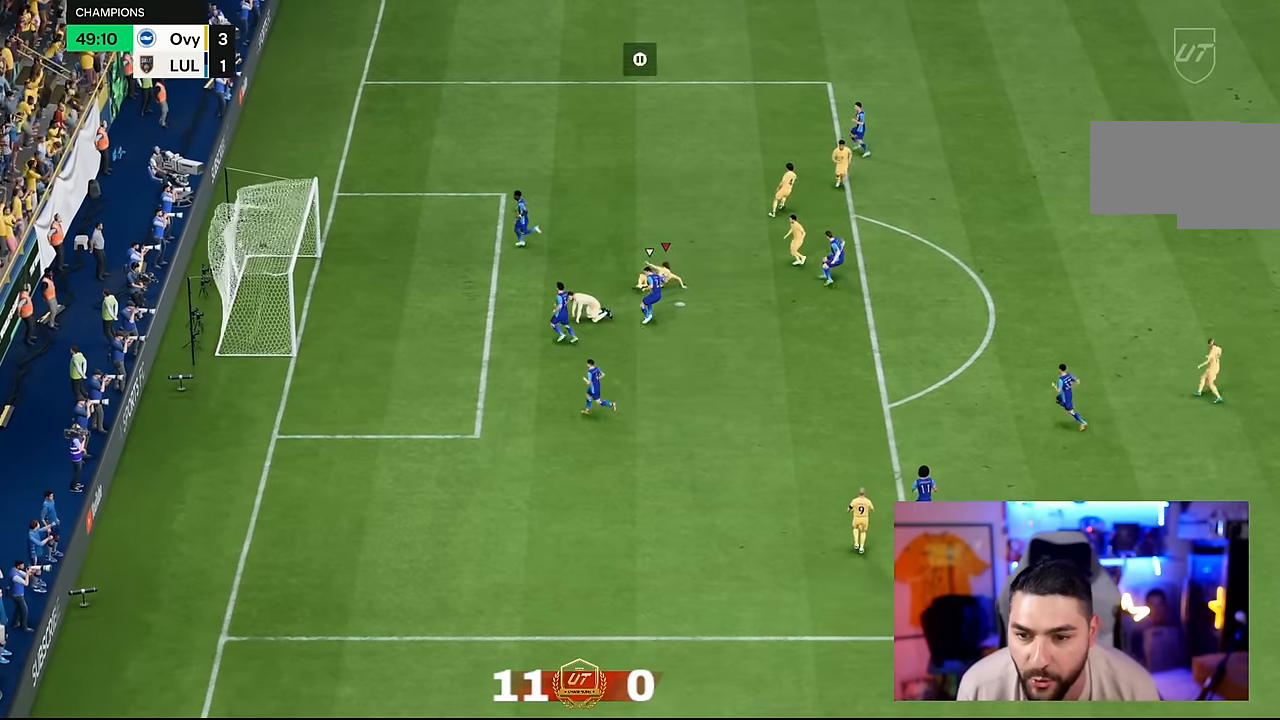
{"buttons": [], "events": []}
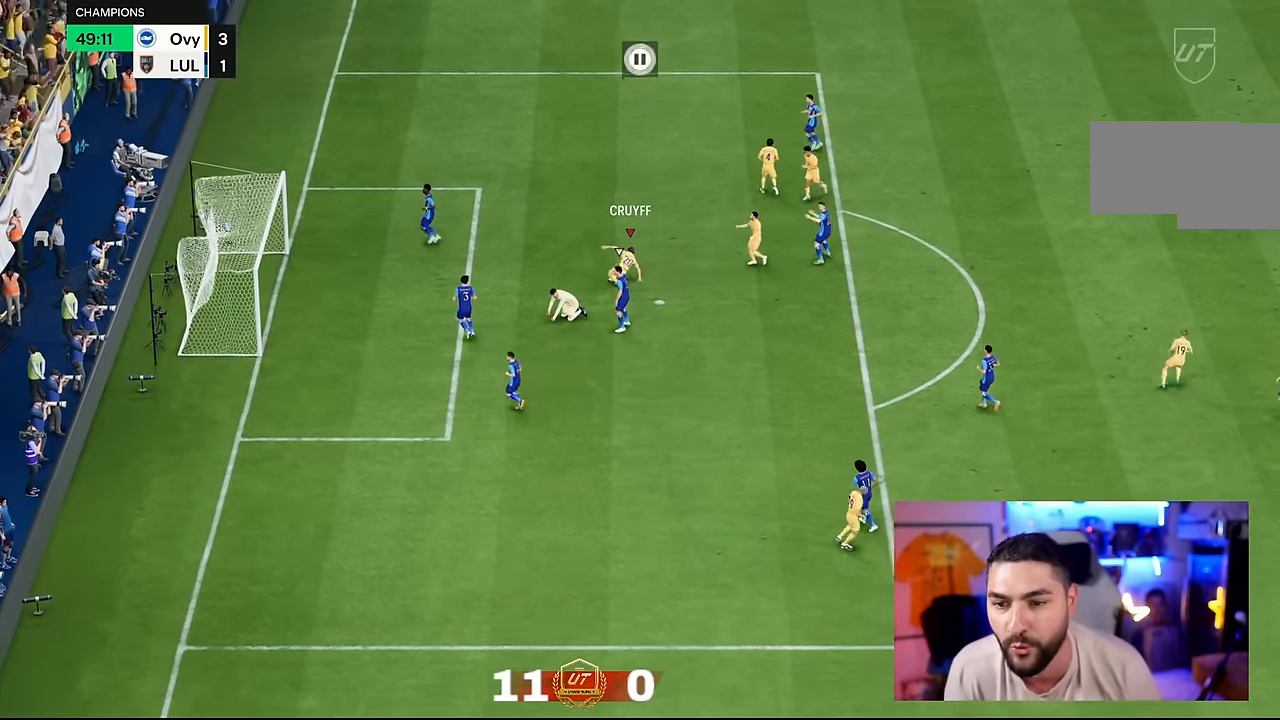
{"buttons": [], "events": []}
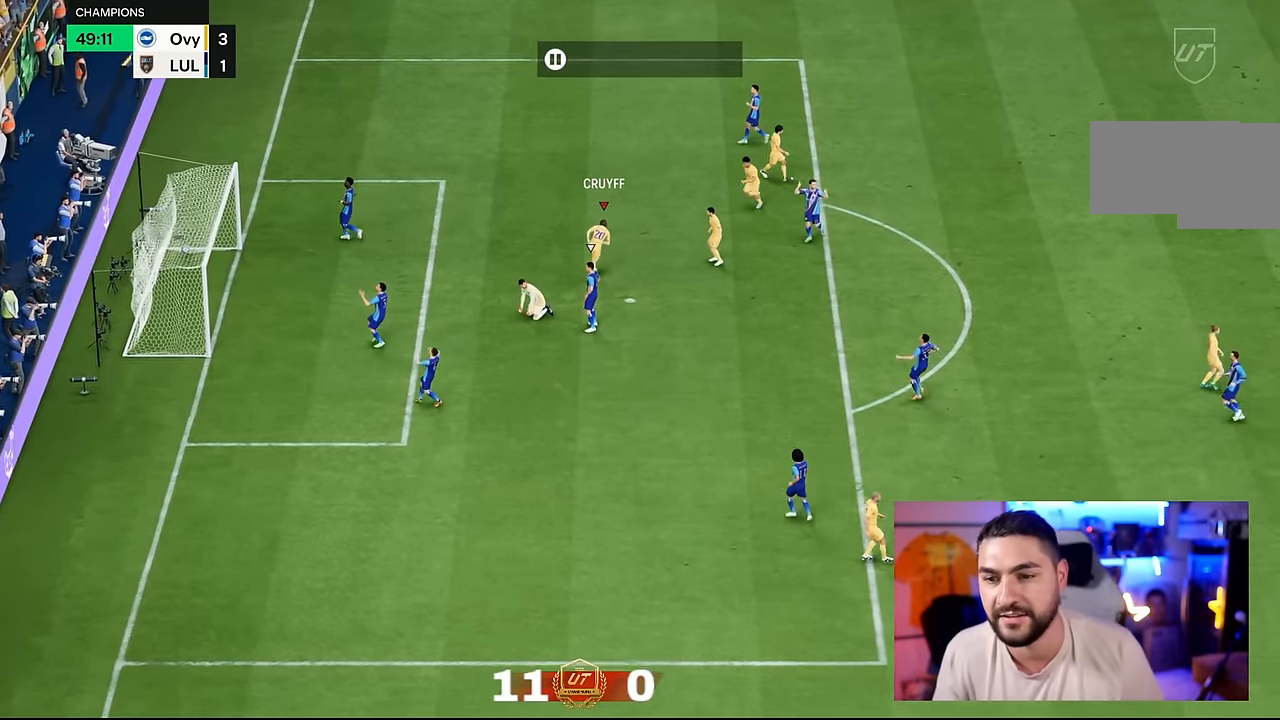
{"buttons": [], "events": [[150, "R1", "down"], [183, "CROSS", "down"], [217, "CROSS", "up"], [233, "CROSS", "down"], [267, "R1", "up"], [300, "CROSS", "up"]]}